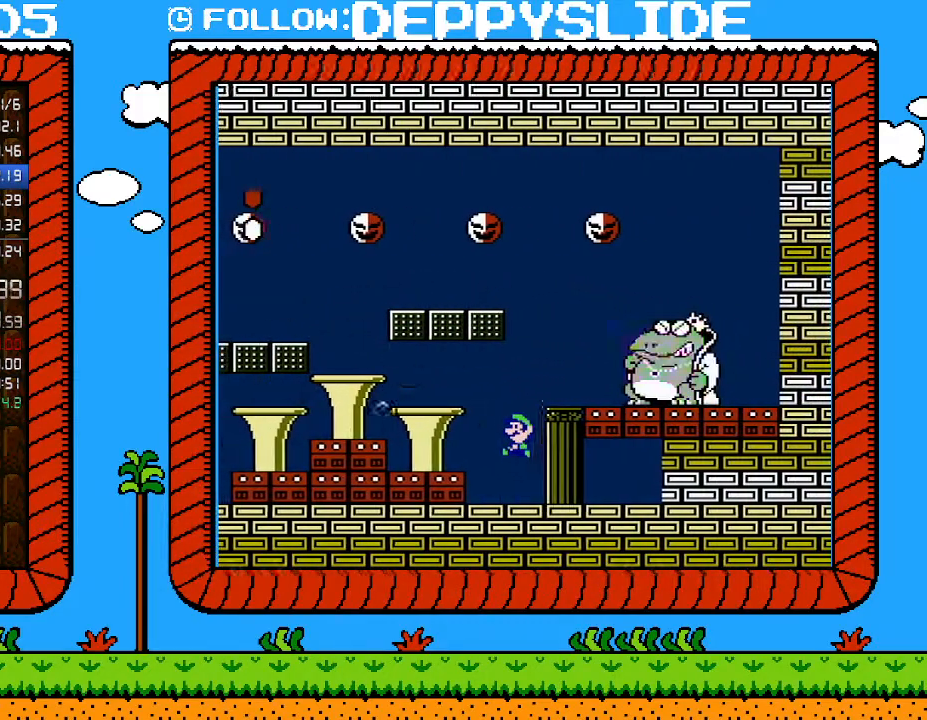
Gameplay with a controller (Nintendo layout); each line is a JSON object with the inputs held at the frame after it. "events" lists button and stick changes between this image and that frame as [ms after this image, input, new state], when the widget could be followed in between. Not read: L3 R3.
{"buttons": ["B"], "events": [[217, "A", "up"], [500, "DPAD_LEFT", "up"]]}
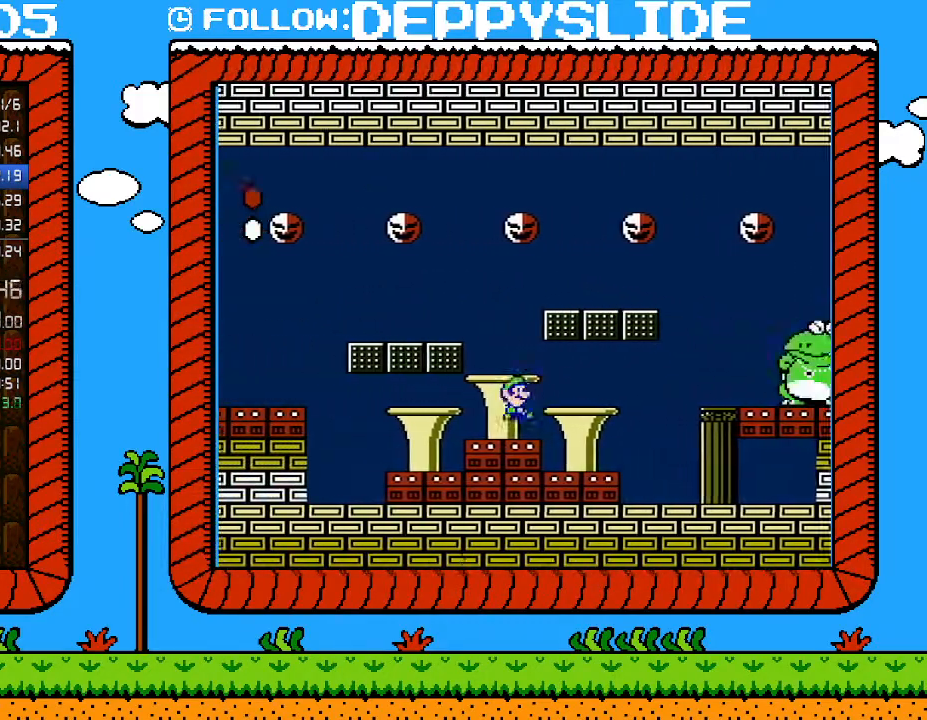
{"buttons": ["B"], "events": [[83, "DPAD_RIGHT", "down"], [217, "A", "down"], [267, "DPAD_RIGHT", "up"], [500, "A", "up"]]}
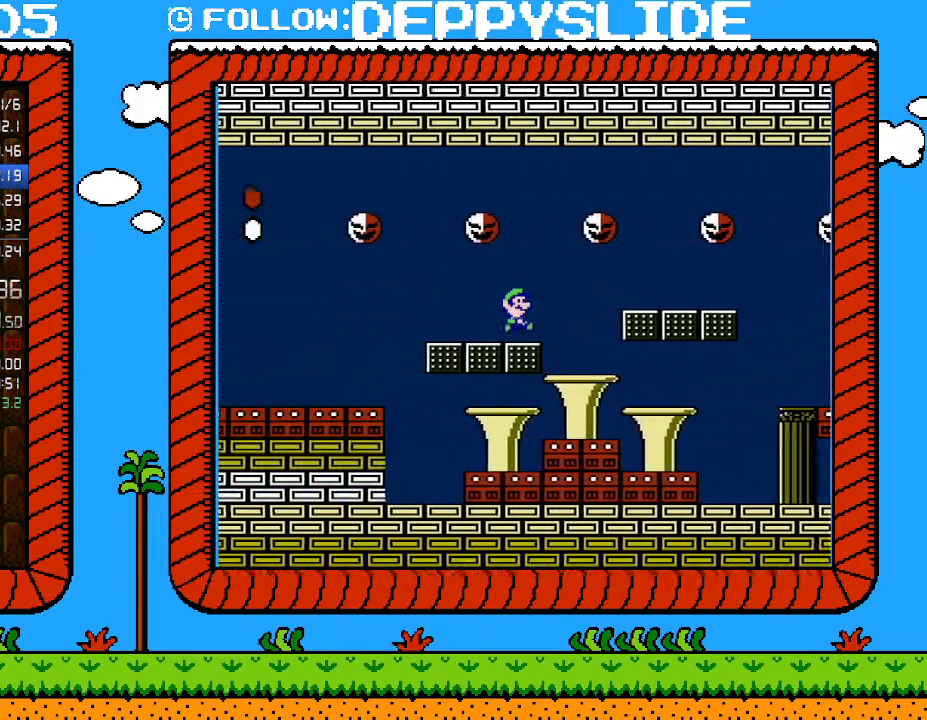
{"buttons": ["B"], "events": [[183, "DPAD_RIGHT", "down"], [367, "DPAD_RIGHT", "up"]]}
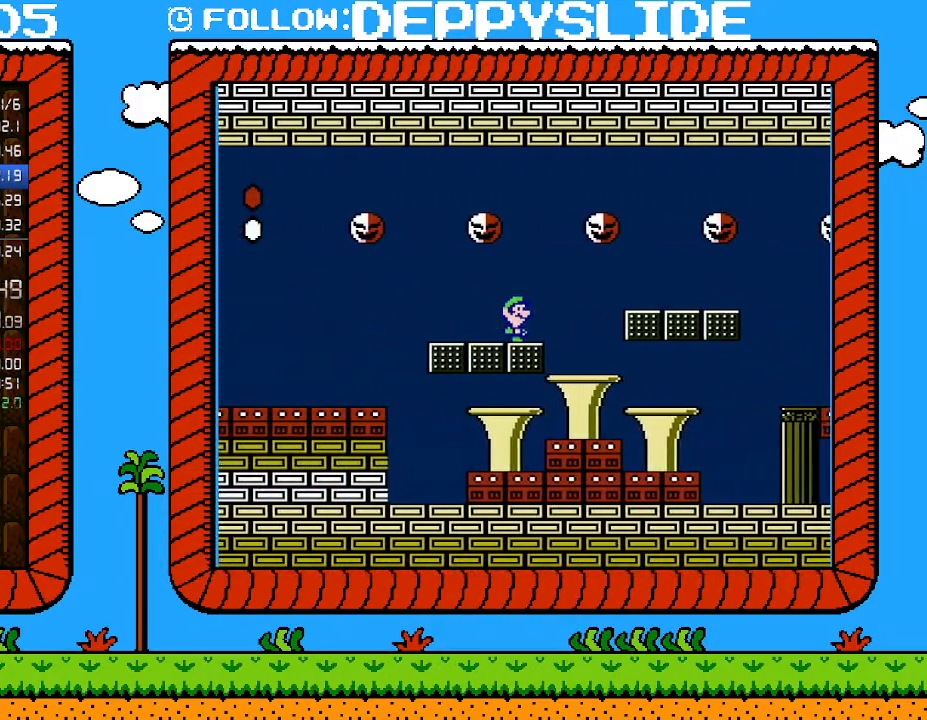
{"buttons": ["B"], "events": [[267, "DPAD_RIGHT", "down"], [333, "DPAD_RIGHT", "up"]]}
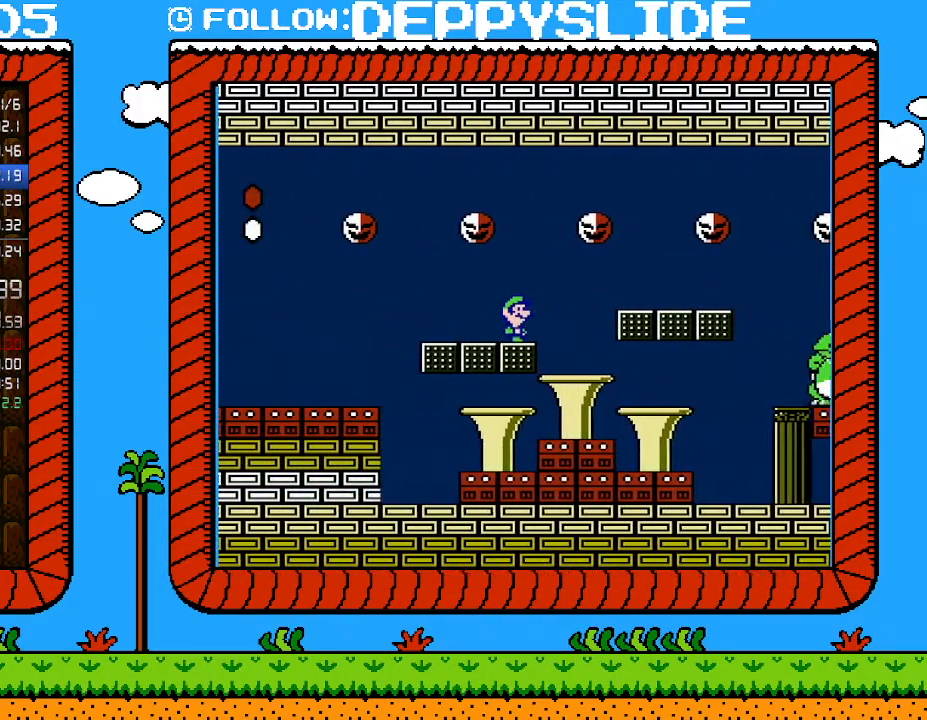
{"buttons": ["B"], "events": []}
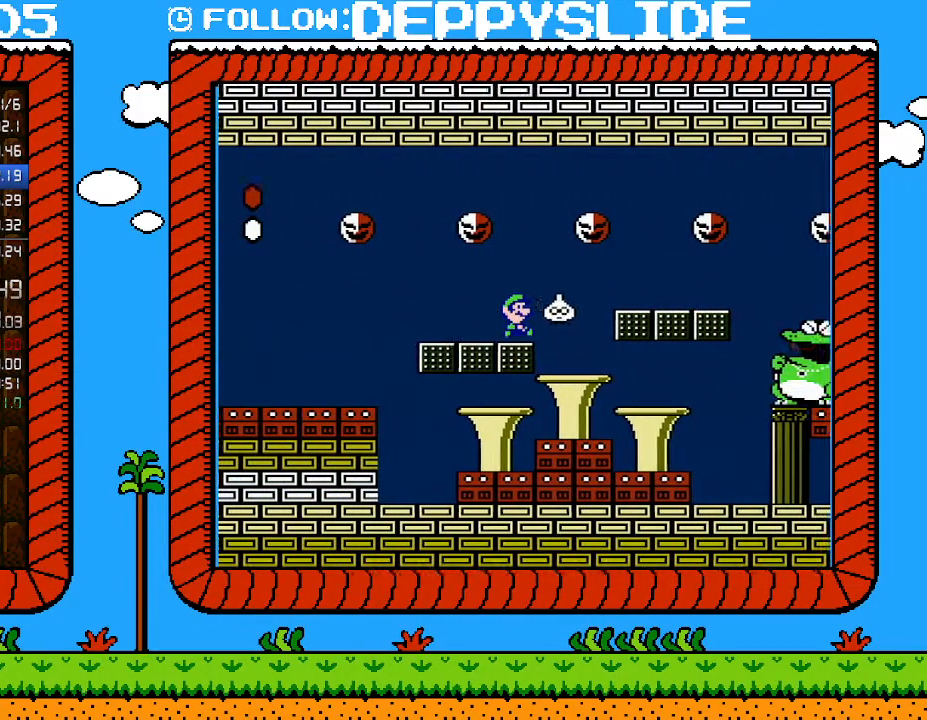
{"buttons": ["B", "DPAD_LEFT"], "events": [[33, "DPAD_RIGHT", "down"], [150, "DPAD_RIGHT", "up"], [400, "DPAD_LEFT", "down"]]}
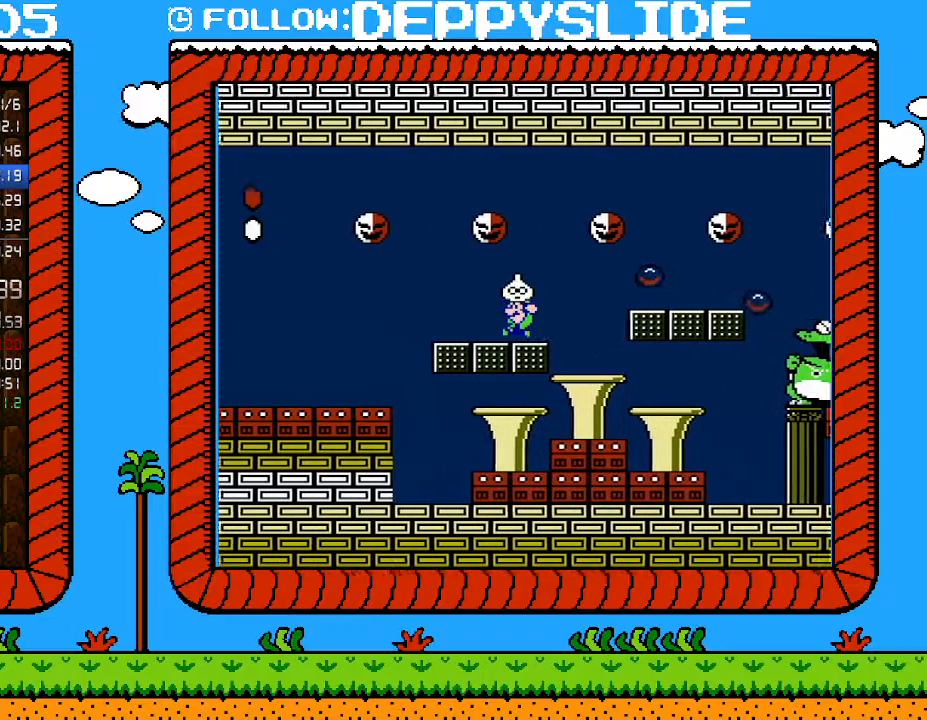
{"buttons": ["A", "B", "DPAD_RIGHT"], "events": [[117, "DPAD_LEFT", "up"], [150, "A", "down"], [150, "DPAD_RIGHT", "down"], [217, "DPAD_UP", "down"], [267, "DPAD_RIGHT", "up"], [300, "DPAD_UP", "up"], [400, "DPAD_RIGHT", "down"]]}
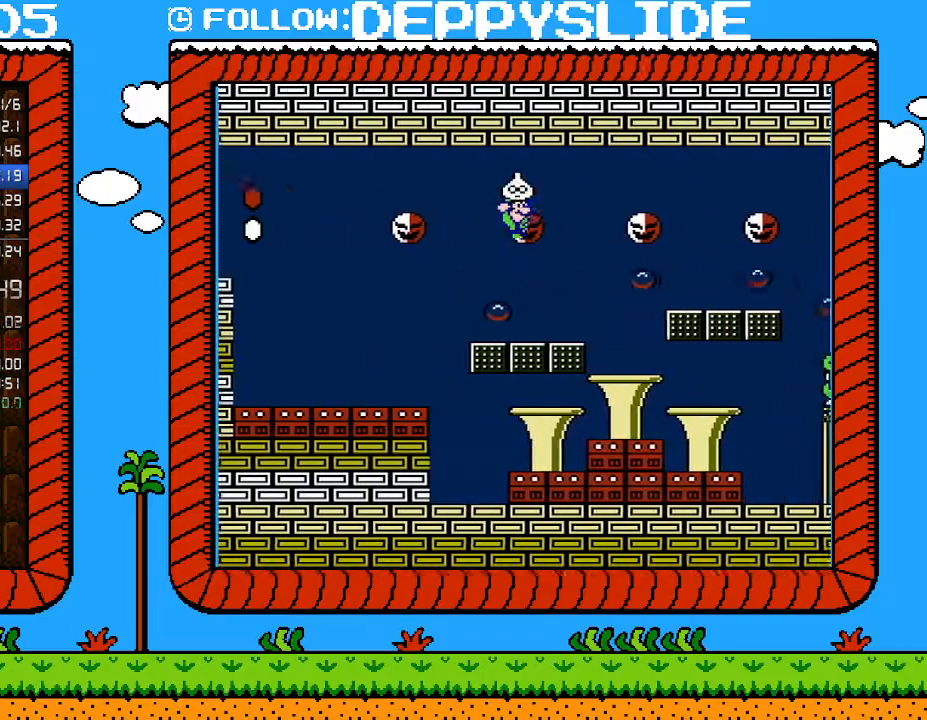
{"buttons": ["A", "B", "DPAD_RIGHT"], "events": []}
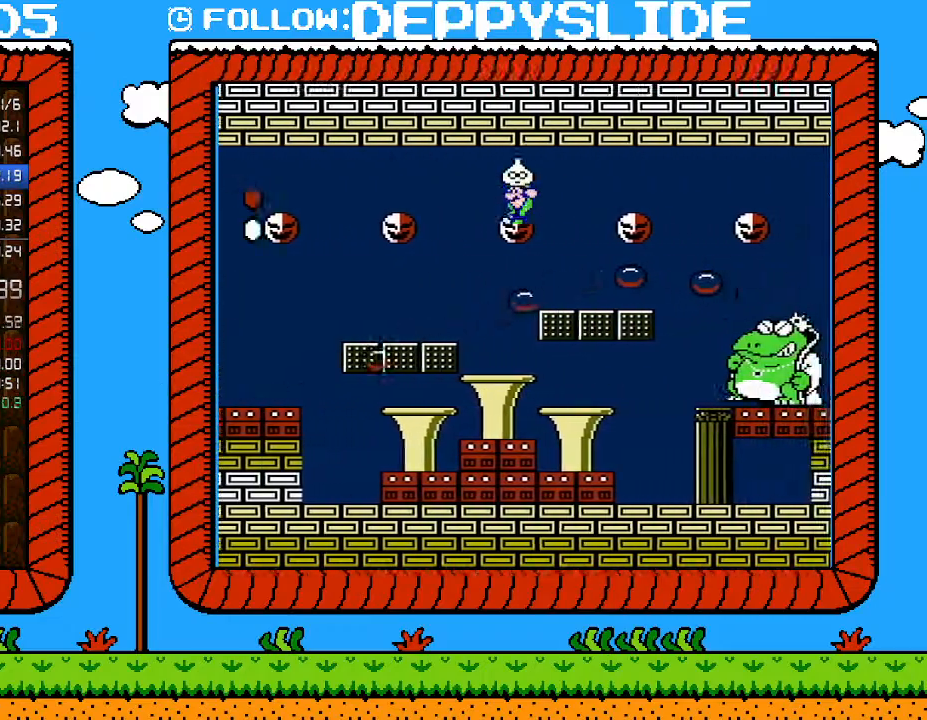
{"buttons": ["A", "B", "DPAD_LEFT"], "events": [[17, "DPAD_LEFT", "down"], [17, "DPAD_RIGHT", "up"], [217, "A", "up"], [267, "A", "down"]]}
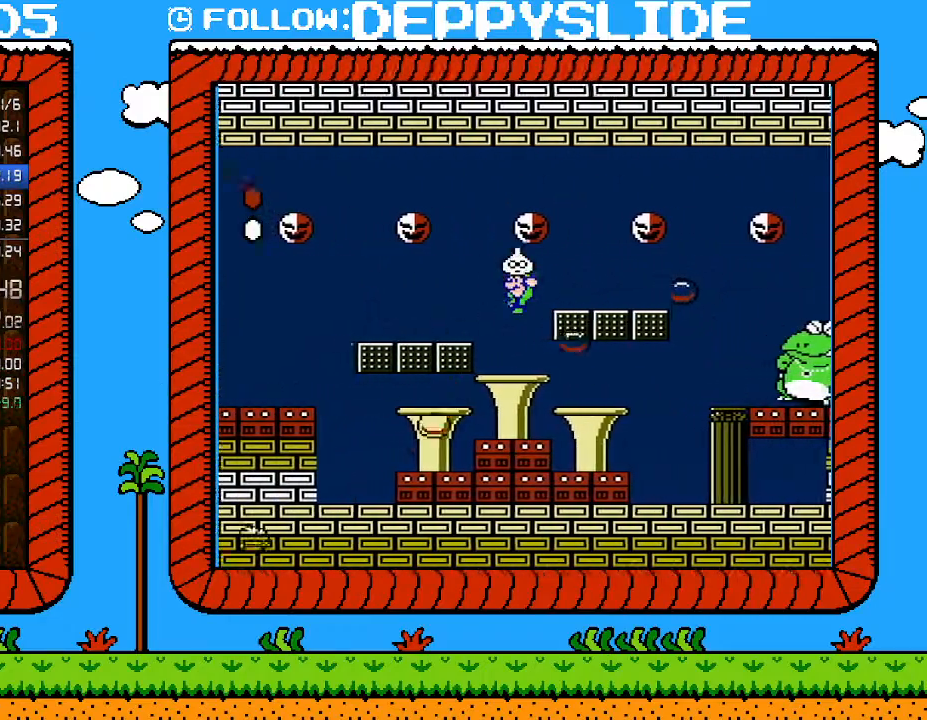
{"buttons": ["B", "DPAD_RIGHT"], "events": [[183, "DPAD_LEFT", "up"], [183, "DPAD_UP", "down"], [217, "DPAD_RIGHT", "down"], [217, "DPAD_UP", "up"], [300, "A", "up"]]}
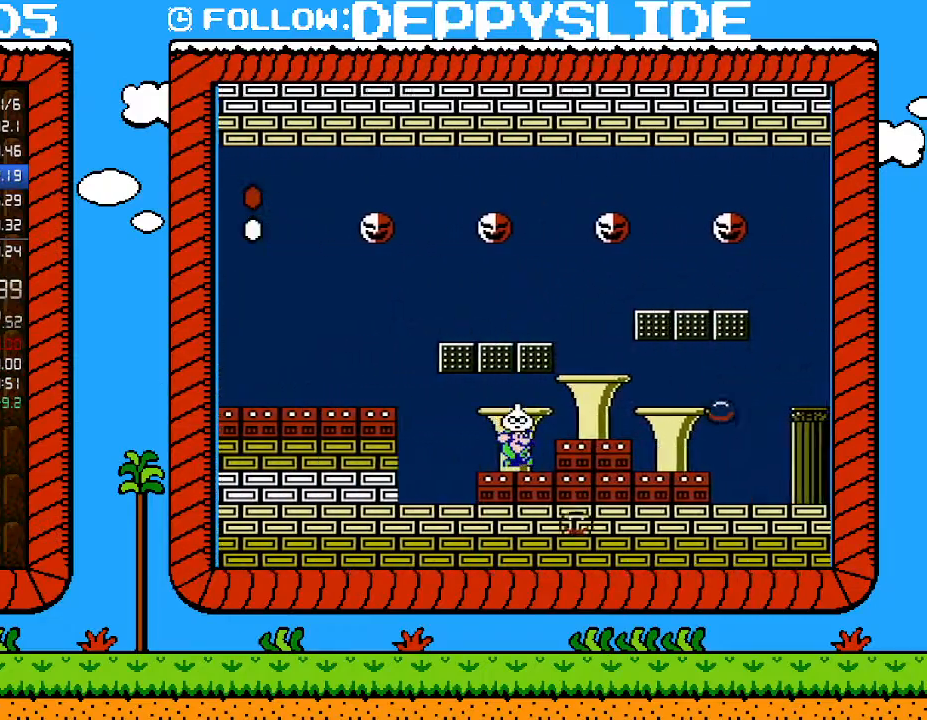
{"buttons": ["A", "B", "DPAD_RIGHT"], "events": [[150, "A", "down"]]}
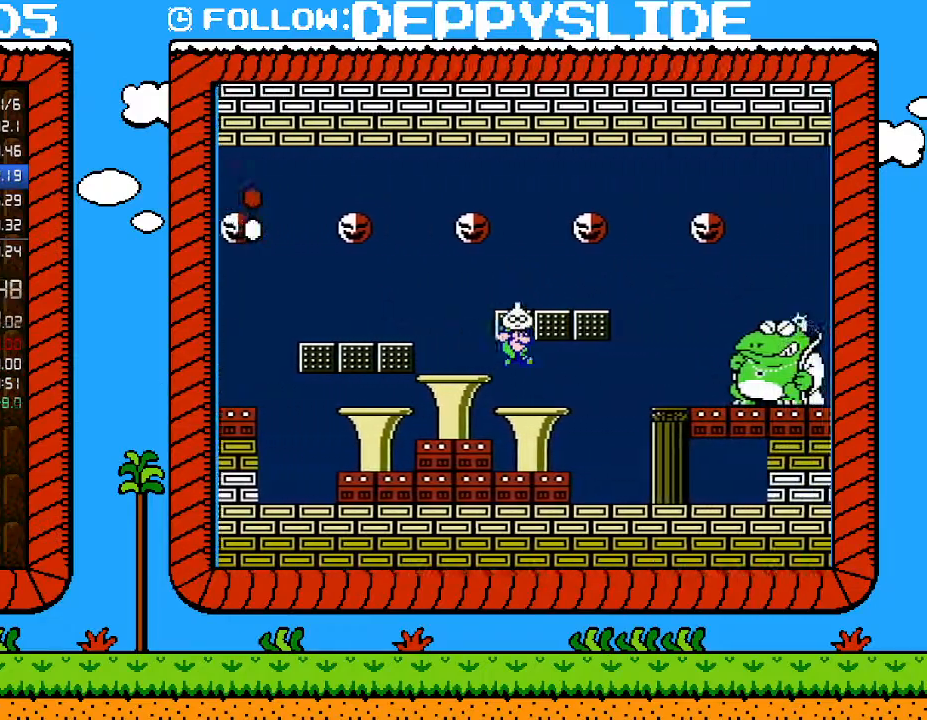
{"buttons": [], "events": [[67, "A", "up"], [83, "DPAD_RIGHT", "up"], [117, "DPAD_LEFT", "down"], [400, "B", "up"], [433, "DPAD_LEFT", "up"]]}
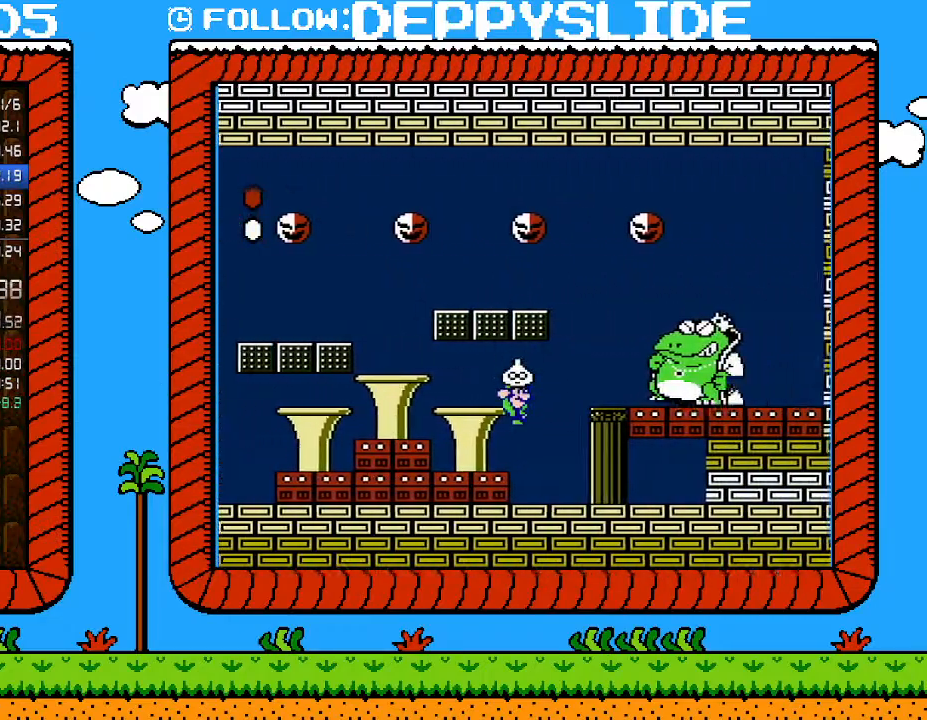
{"buttons": ["DPAD_RIGHT"], "events": [[150, "DPAD_RIGHT", "down"]]}
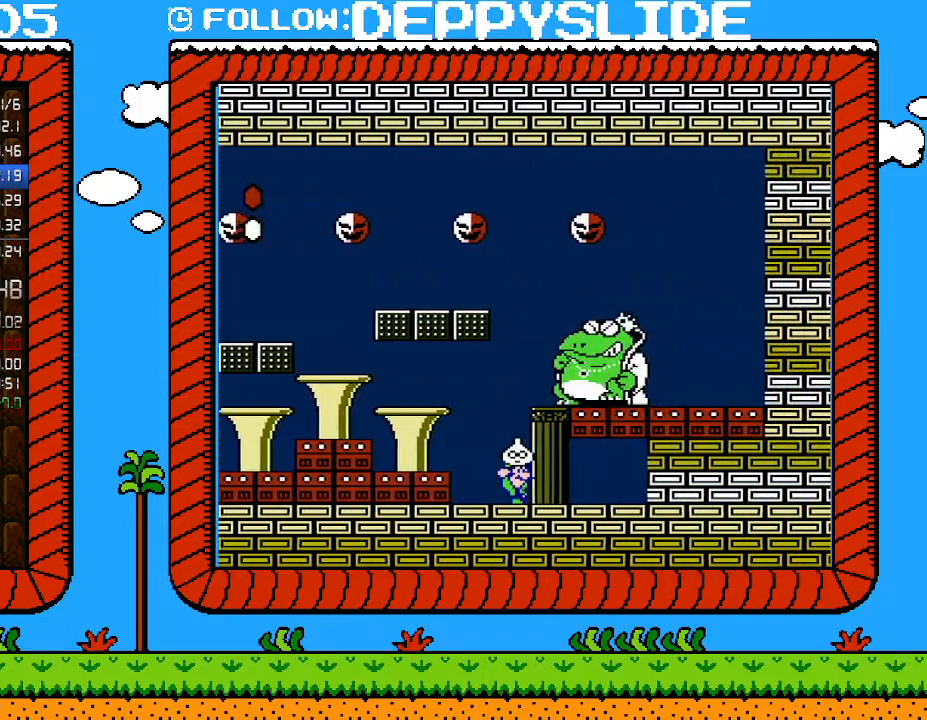
{"buttons": [], "events": [[17, "DPAD_RIGHT", "up"], [117, "A", "down"], [467, "A", "up"]]}
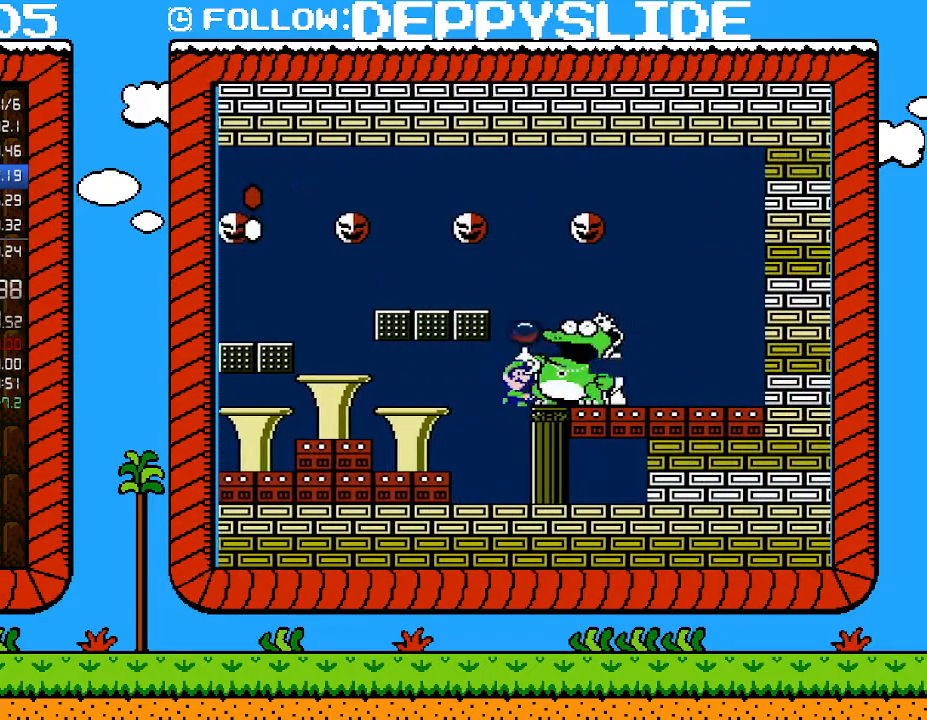
{"buttons": ["B"], "events": [[50, "B", "down"], [300, "DPAD_LEFT", "down"], [433, "DPAD_LEFT", "up"]]}
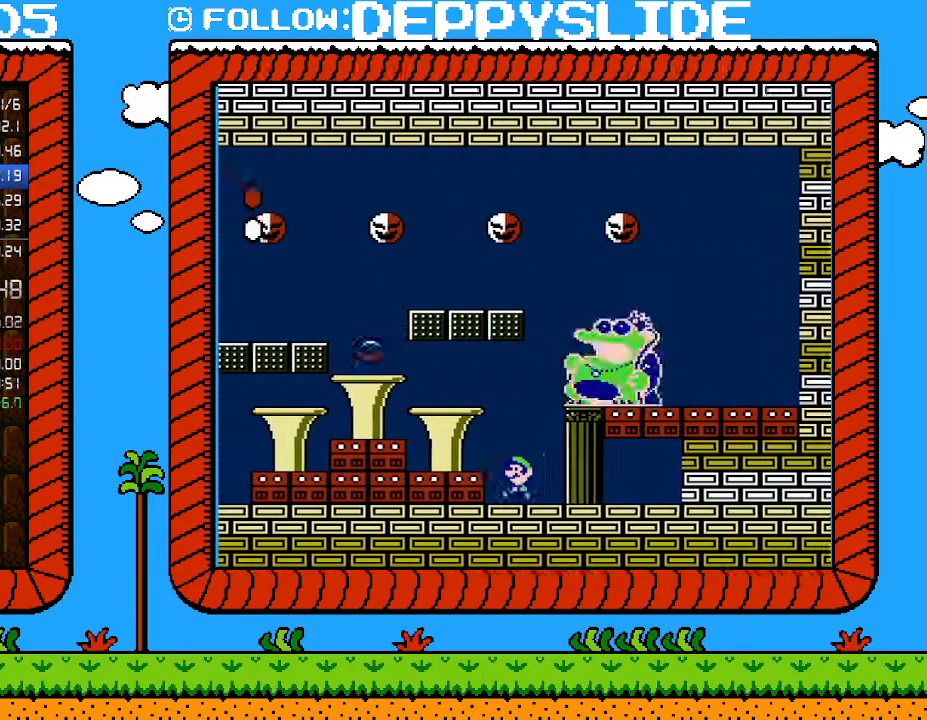
{"buttons": ["A", "B", "DPAD_LEFT"], "events": [[333, "DPAD_LEFT", "down"], [367, "A", "down"]]}
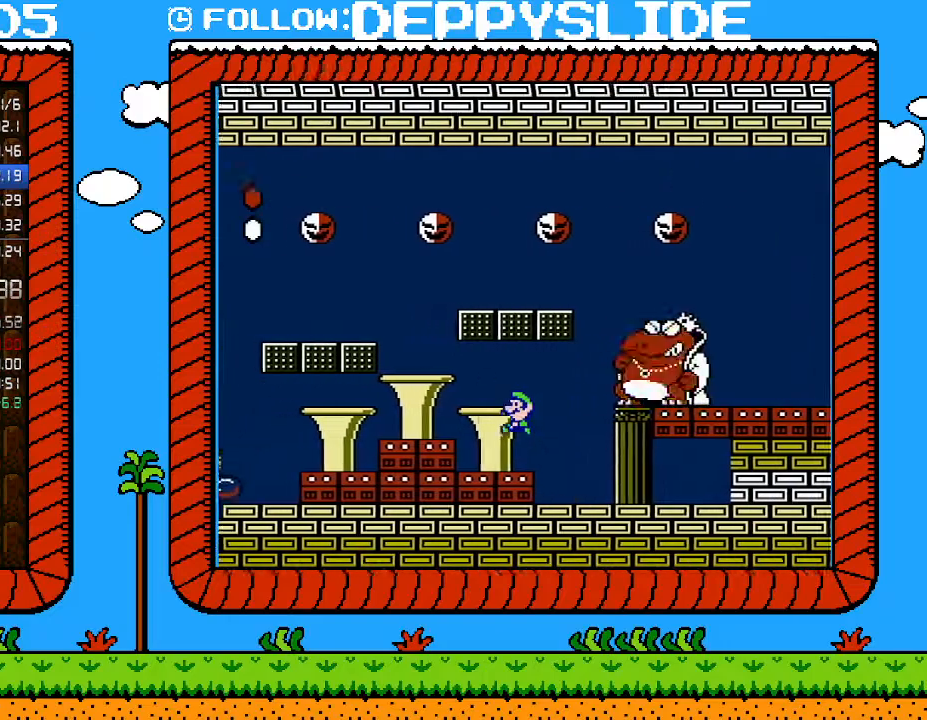
{"buttons": ["B", "DPAD_RIGHT"], "events": [[50, "A", "up"], [400, "DPAD_LEFT", "up"], [467, "DPAD_RIGHT", "down"]]}
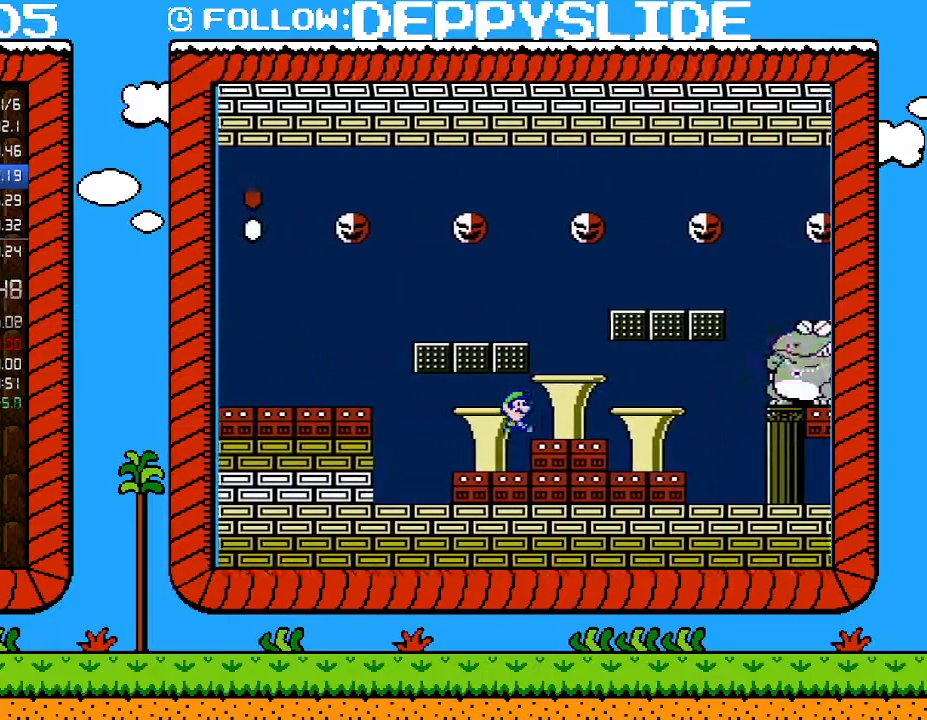
{"buttons": ["B"], "events": [[183, "DPAD_RIGHT", "up"], [400, "DPAD_DOWN", "down"], [483, "DPAD_DOWN", "up"]]}
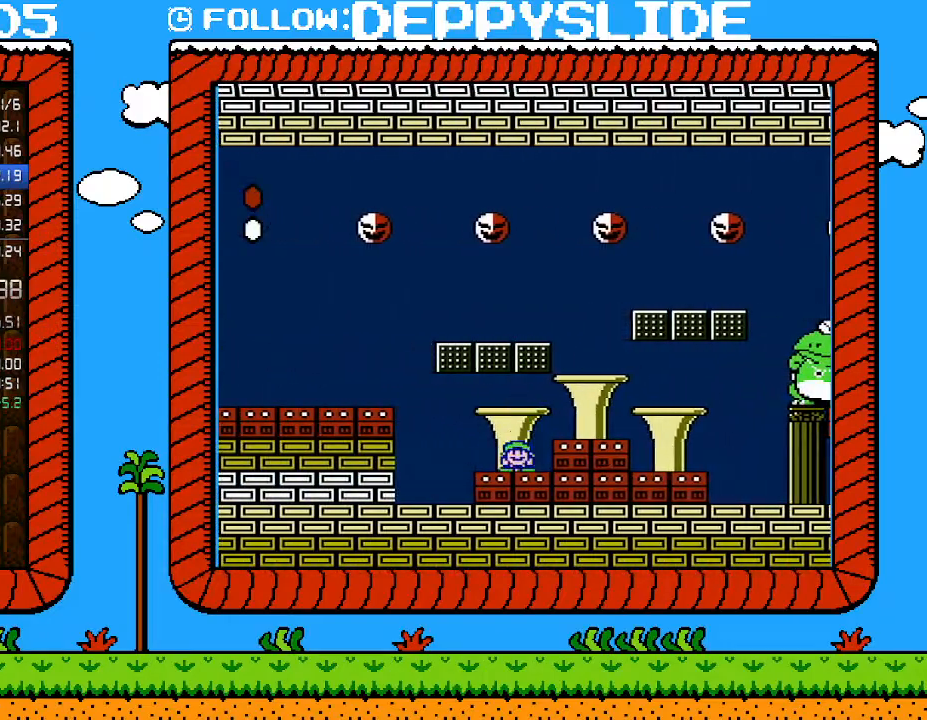
{"buttons": ["B"], "events": [[50, "DPAD_DOWN", "down"], [150, "DPAD_DOWN", "up"], [233, "DPAD_DOWN", "down"], [333, "DPAD_DOWN", "up"]]}
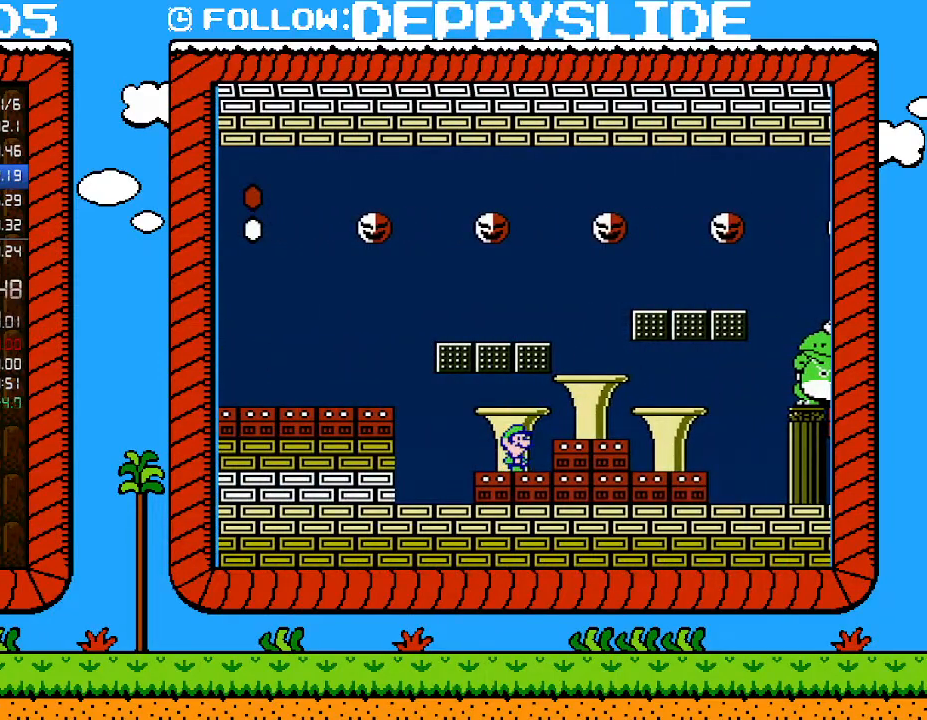
{"buttons": ["B"], "events": [[150, "DPAD_RIGHT", "down"], [233, "DPAD_RIGHT", "up"]]}
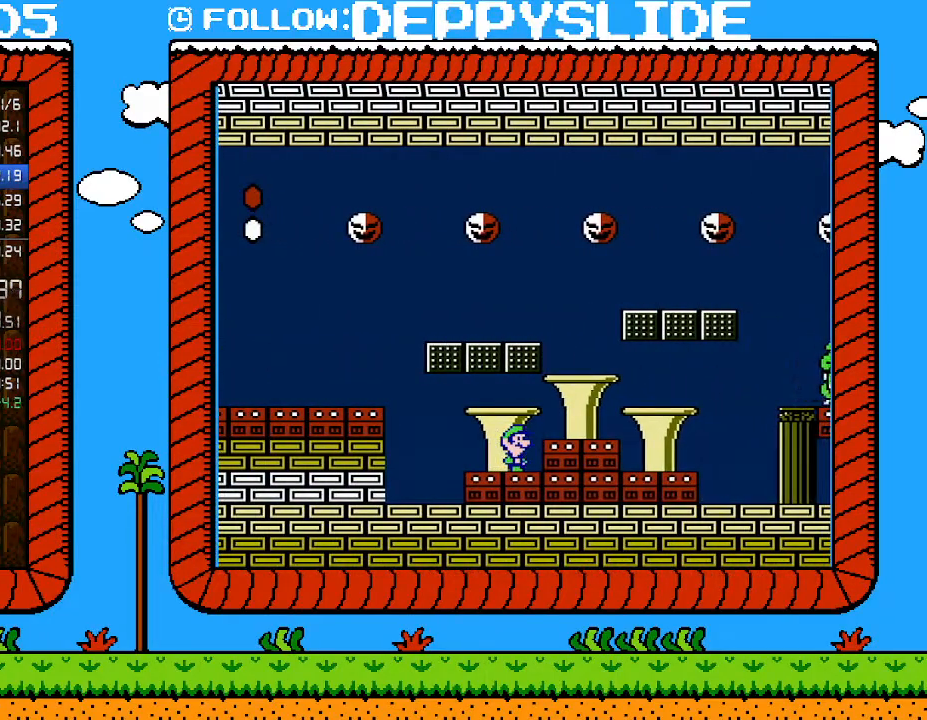
{"buttons": ["B"], "events": []}
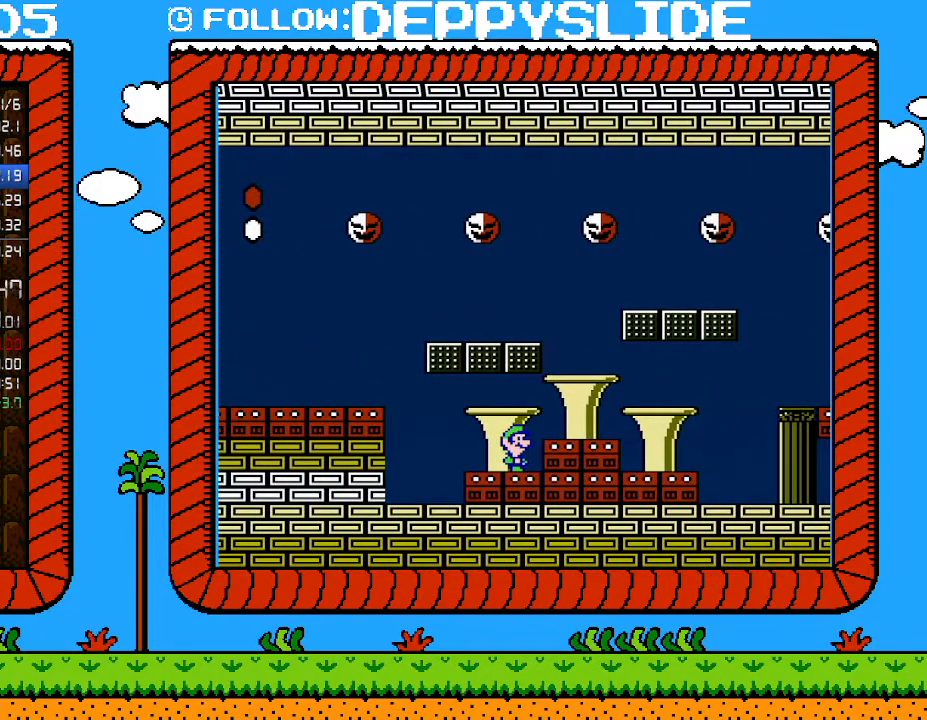
{"buttons": ["B"], "events": []}
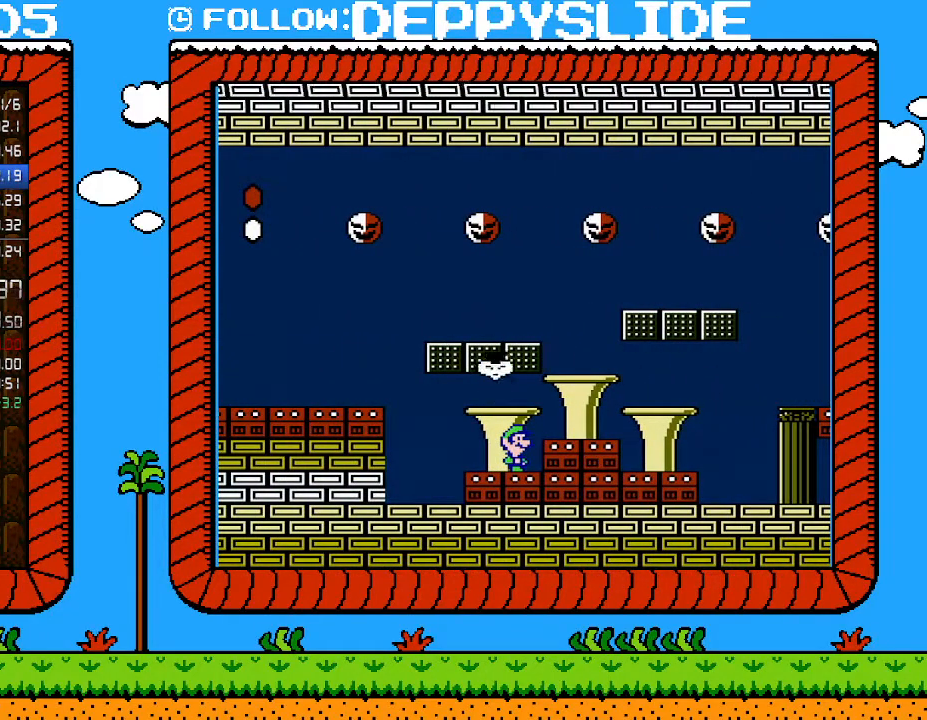
{"buttons": ["A", "B", "DPAD_LEFT"], "events": [[333, "DPAD_LEFT", "down"], [433, "A", "down"]]}
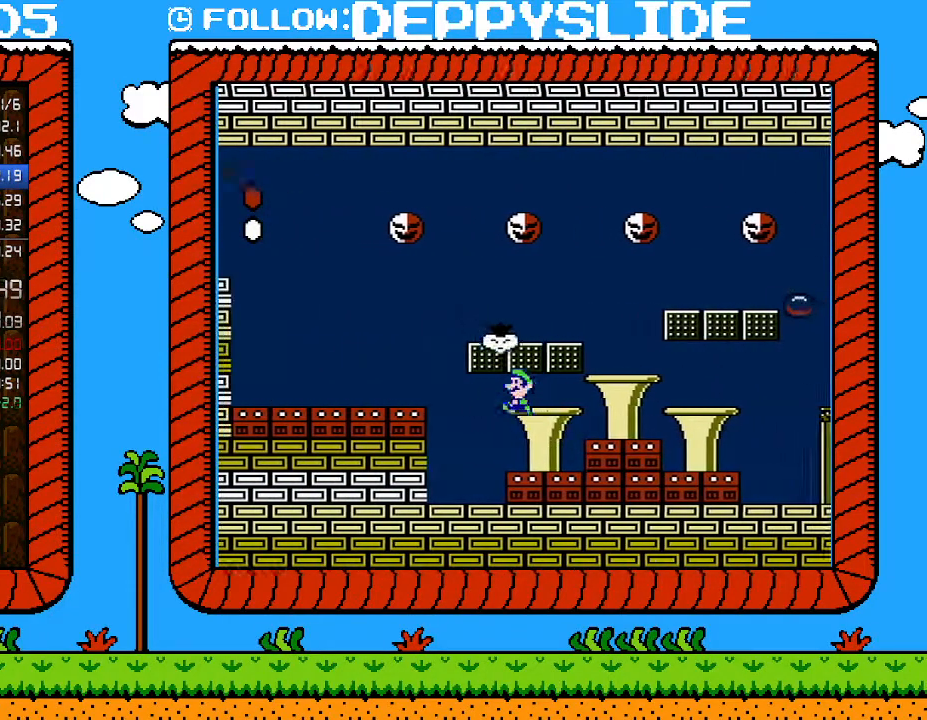
{"buttons": ["B", "DPAD_UP", "DPAD_RIGHT"], "events": [[83, "DPAD_LEFT", "up"], [83, "DPAD_UP", "down"], [117, "A", "up"], [117, "DPAD_RIGHT", "down"], [117, "DPAD_UP", "up"], [217, "DPAD_UP", "down"], [250, "DPAD_UP", "up"], [283, "DPAD_RIGHT", "up"], [333, "DPAD_RIGHT", "down"], [467, "DPAD_UP", "down"]]}
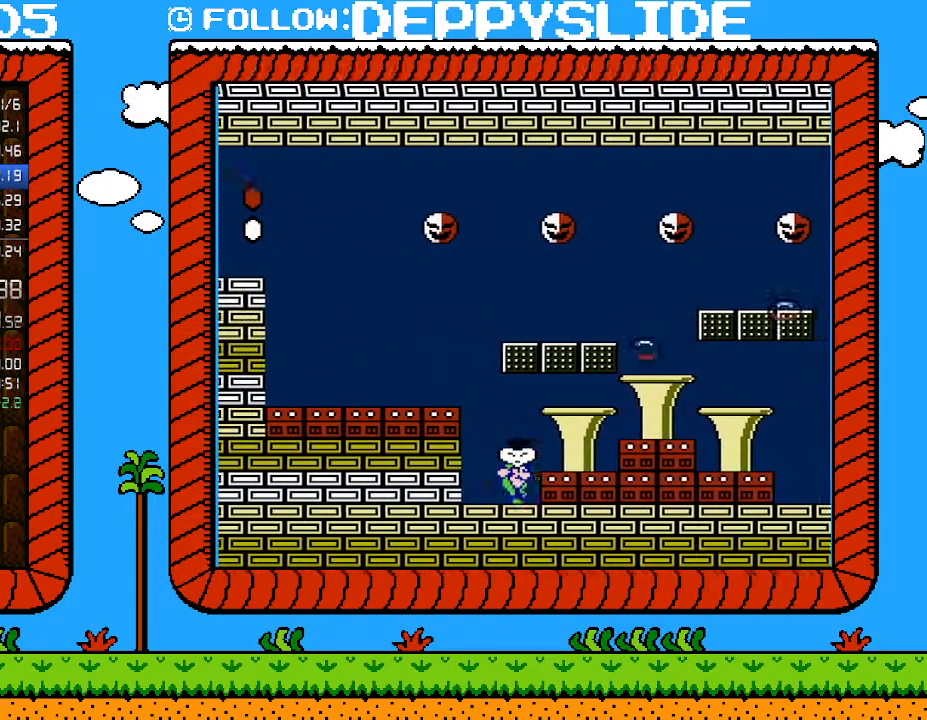
{"buttons": ["A", "B", "DPAD_LEFT"], "events": [[33, "DPAD_UP", "up"], [217, "DPAD_RIGHT", "up"], [333, "DPAD_LEFT", "down"], [433, "A", "down"]]}
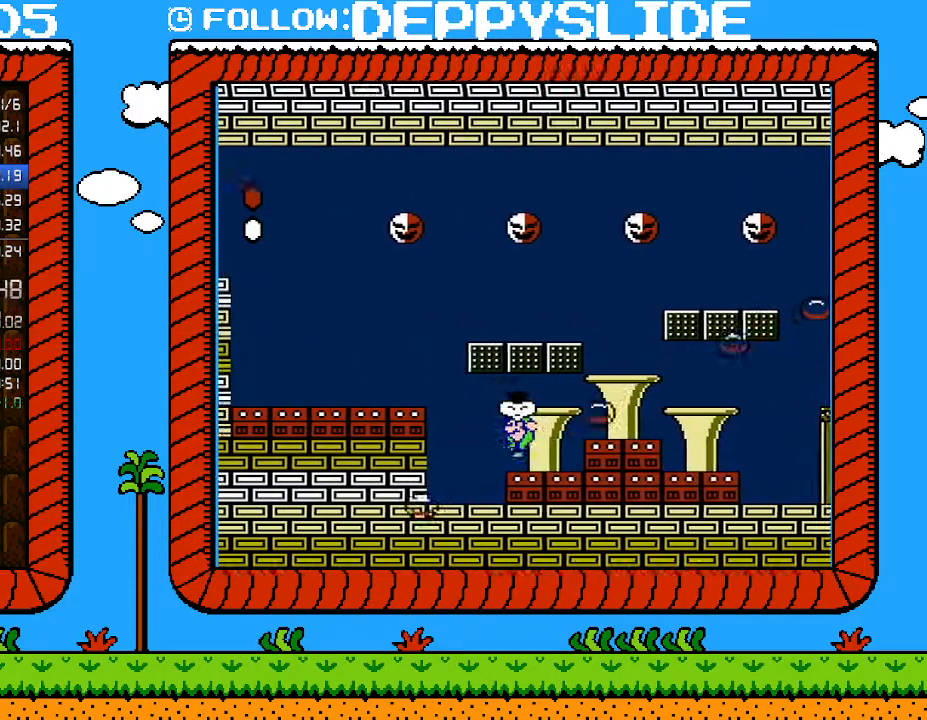
{"buttons": ["B", "DPAD_UP", "DPAD_RIGHT"], "events": [[267, "DPAD_LEFT", "up"], [333, "A", "up"], [433, "DPAD_RIGHT", "down"], [467, "DPAD_UP", "down"]]}
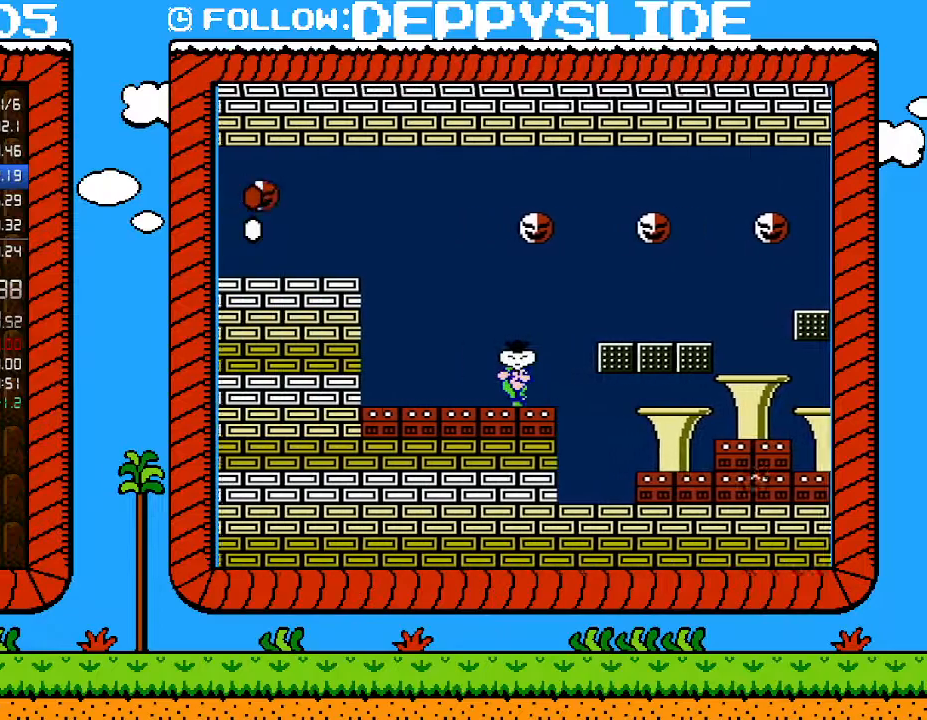
{"buttons": ["A", "B", "DPAD_RIGHT"], "events": [[83, "DPAD_UP", "up"], [300, "A", "down"]]}
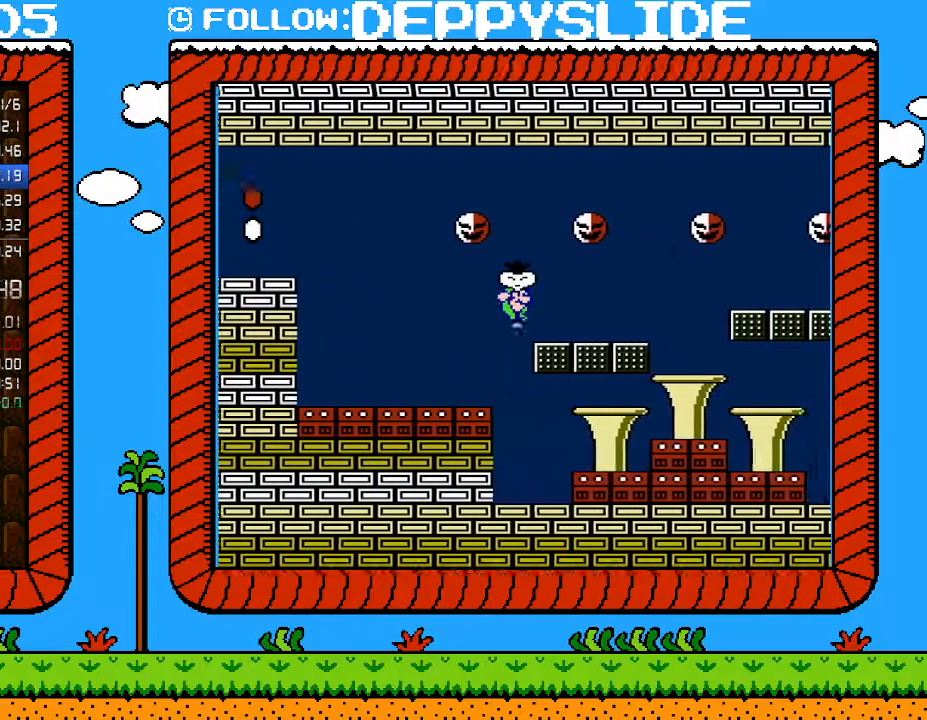
{"buttons": ["A", "B", "DPAD_RIGHT"], "events": []}
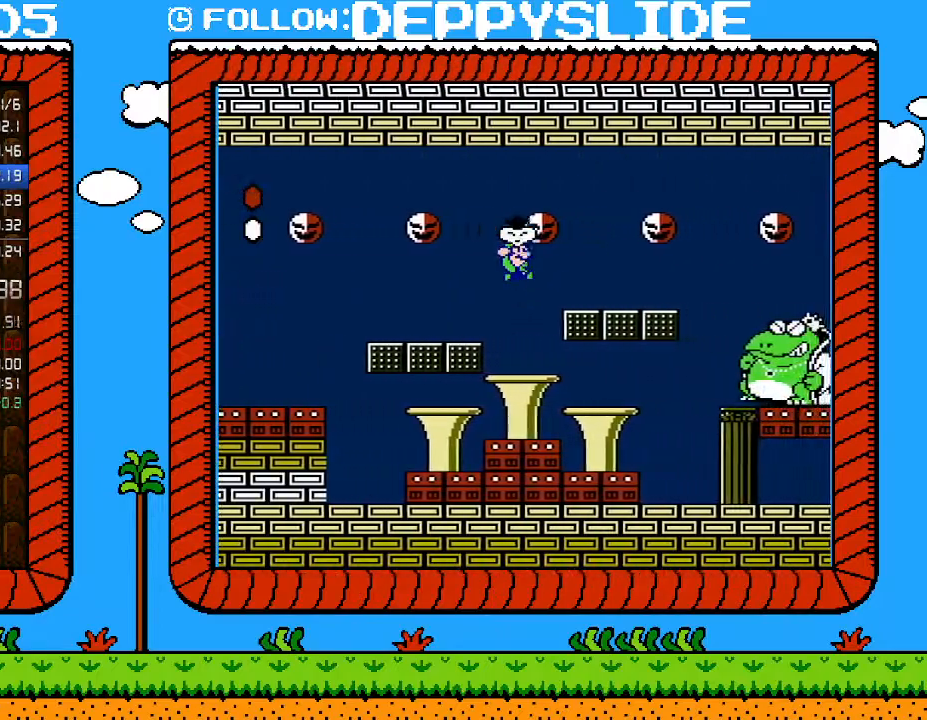
{"buttons": ["A", "B", "DPAD_RIGHT"], "events": [[83, "A", "up"], [367, "A", "down"]]}
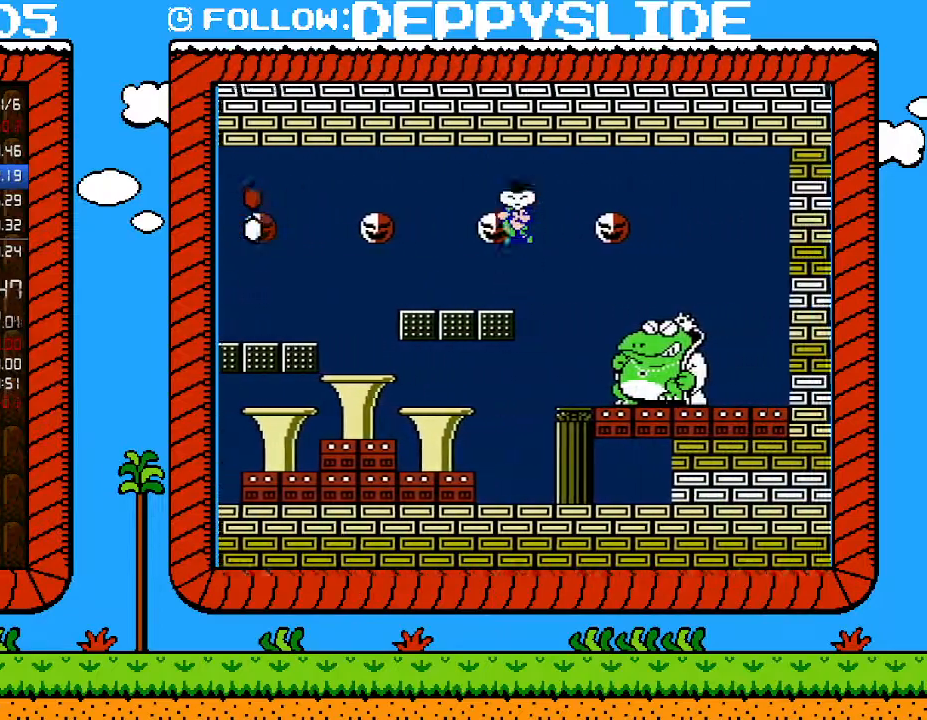
{"buttons": ["B", "DPAD_RIGHT"], "events": [[117, "A", "up"]]}